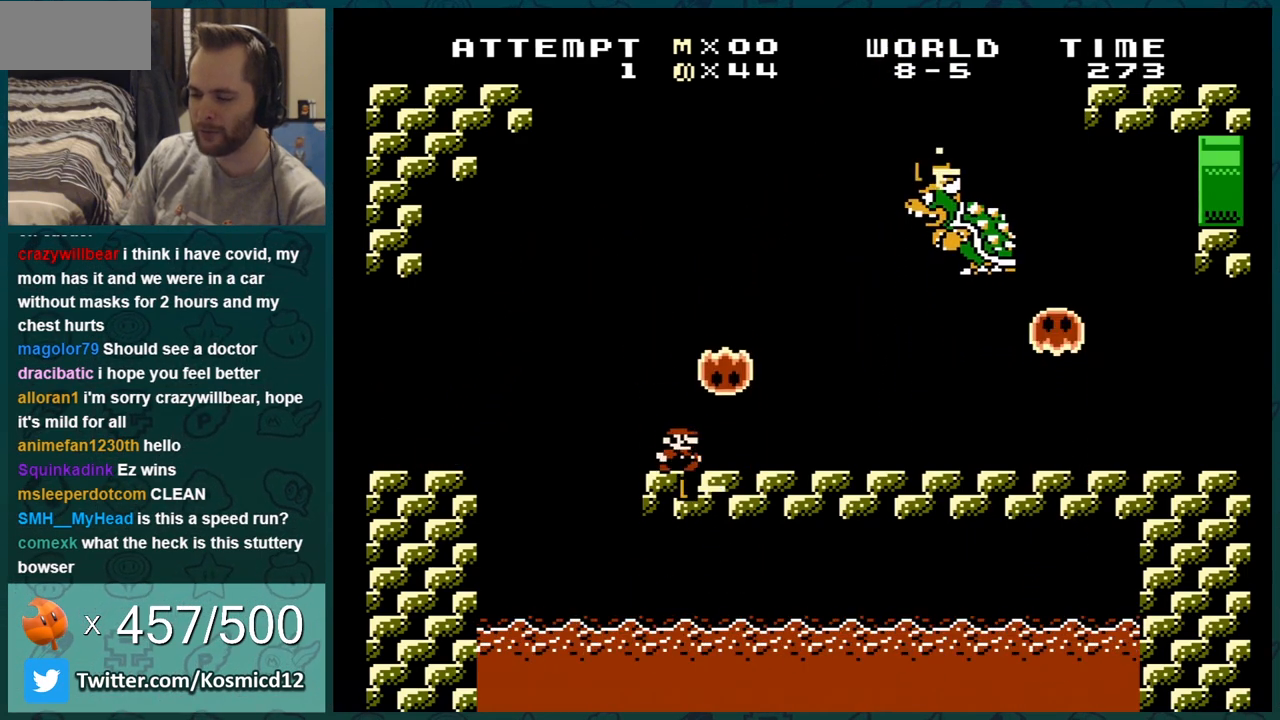
Gameplay with a controller (Nintendo layout); each line is a JSON object with the inputs held at the frame after it. "events" lists button and stick changes between this image and that frame as [ms after this image, input, new state], when the widget could be followed in between. Not read: L3 R3.
{"buttons": ["B", "DPAD_LEFT"], "events": [[267, "DPAD_RIGHT", "up"], [300, "DPAD_LEFT", "down"]]}
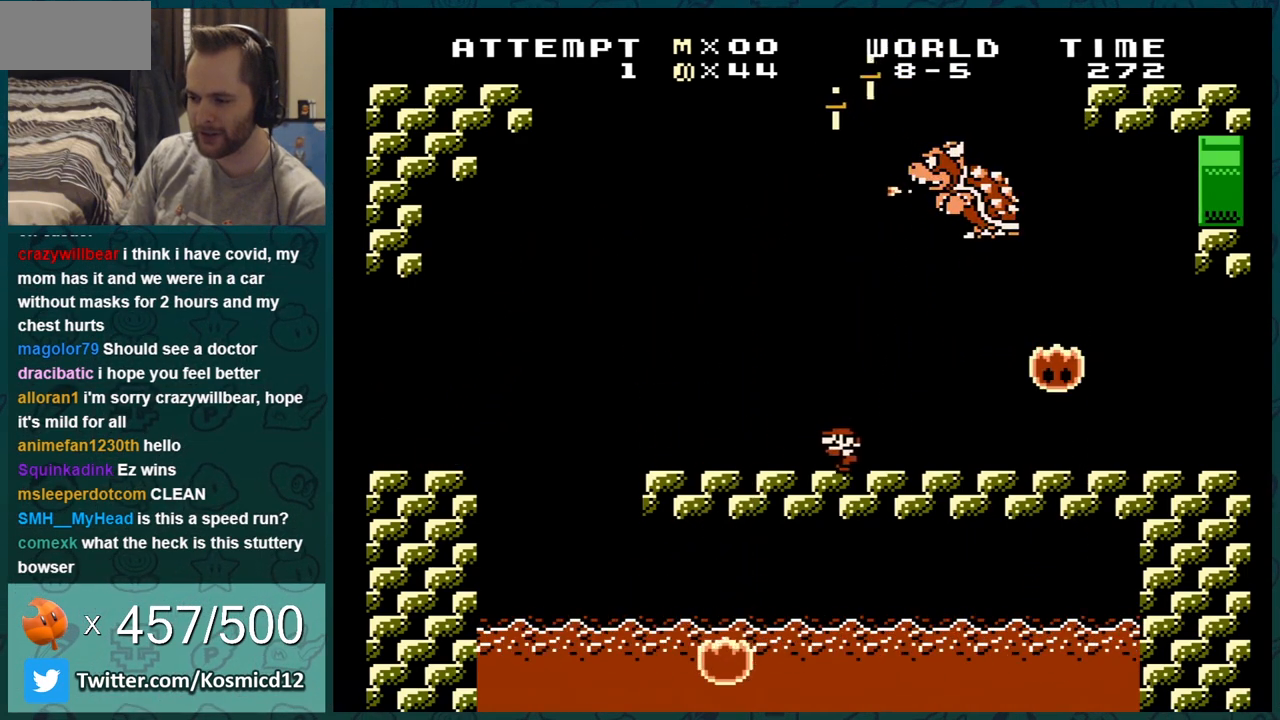
{"buttons": ["B"], "events": [[17, "DPAD_LEFT", "up"]]}
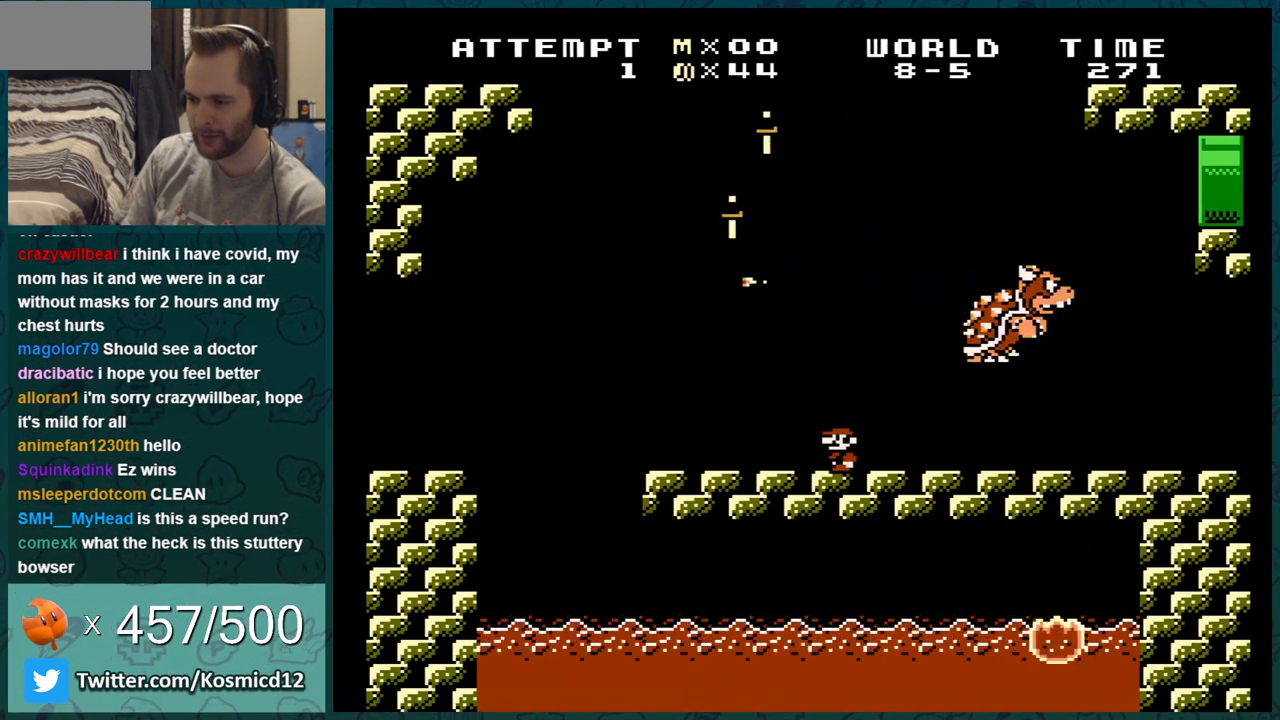
{"buttons": ["B"], "events": [[267, "DPAD_RIGHT", "down"], [400, "DPAD_RIGHT", "up"]]}
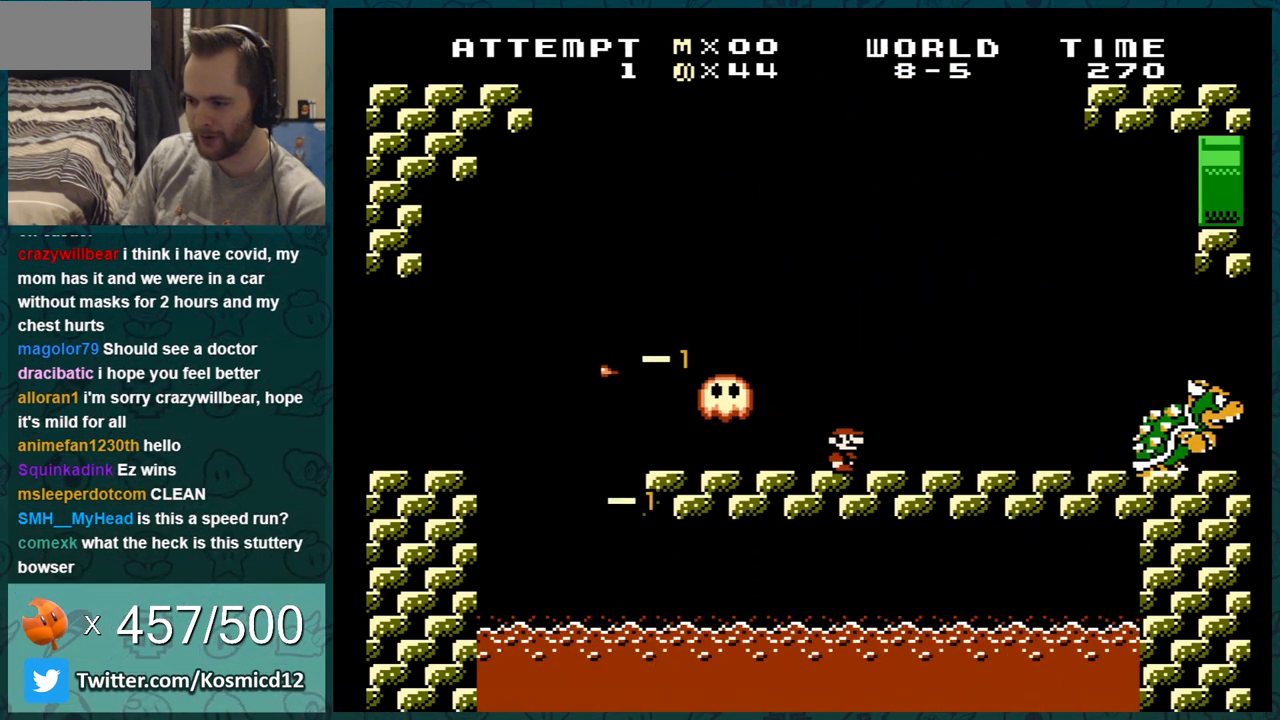
{"buttons": ["B"], "events": [[150, "DPAD_RIGHT", "down"], [234, "DPAD_RIGHT", "up"], [401, "DPAD_RIGHT", "down"], [484, "DPAD_RIGHT", "up"]]}
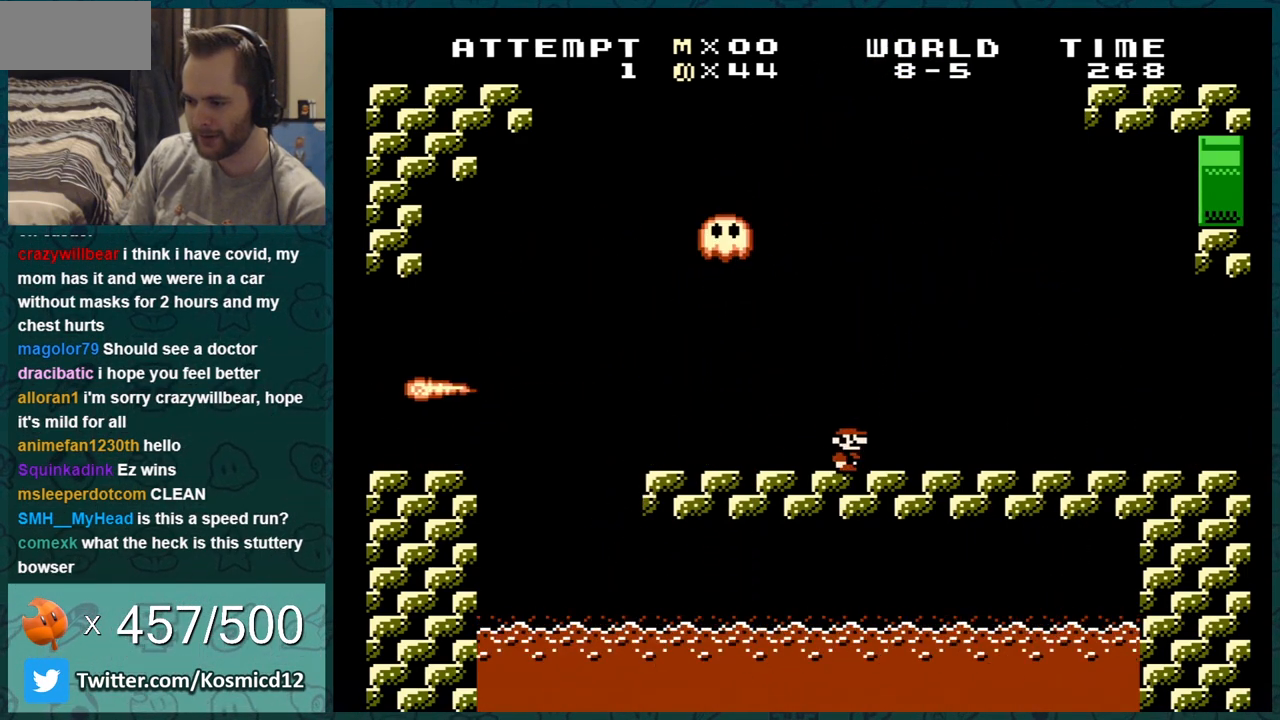
{"buttons": ["B"], "events": [[333, "DPAD_RIGHT", "down"], [500, "DPAD_RIGHT", "up"]]}
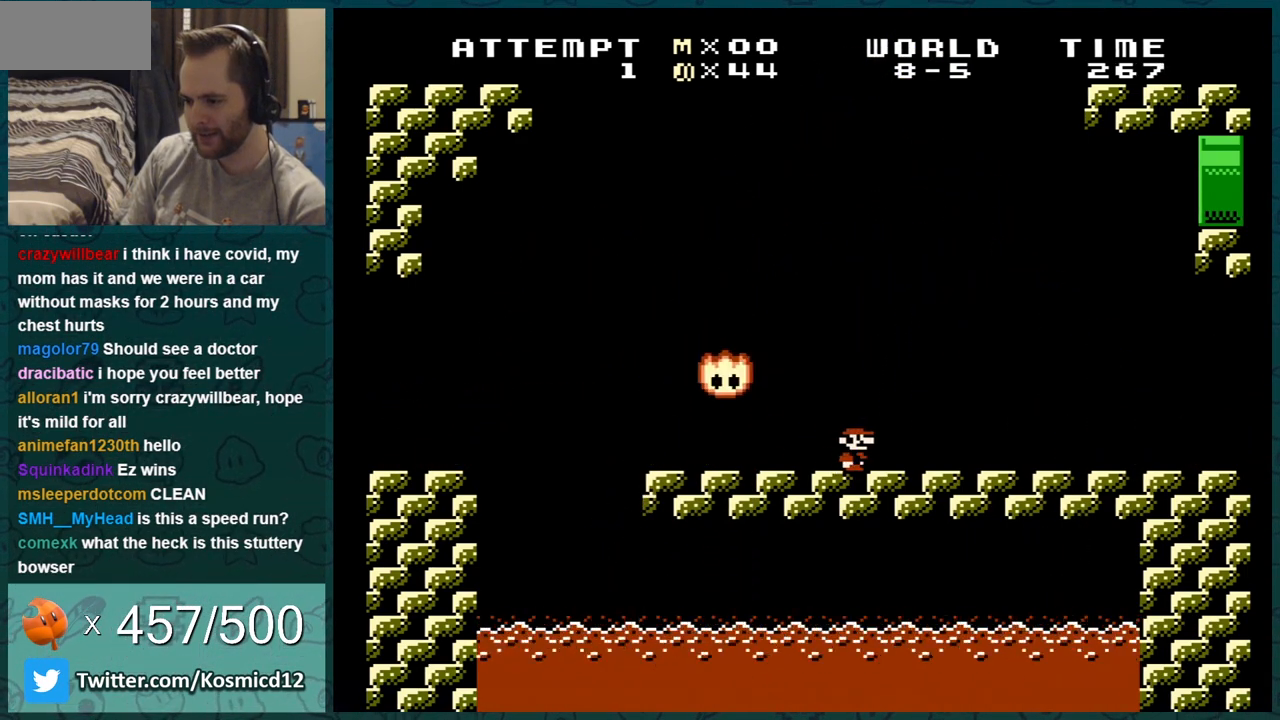
{"buttons": ["B"], "events": [[117, "DPAD_RIGHT", "down"], [200, "DPAD_RIGHT", "up"], [401, "DPAD_RIGHT", "down"], [484, "DPAD_RIGHT", "up"]]}
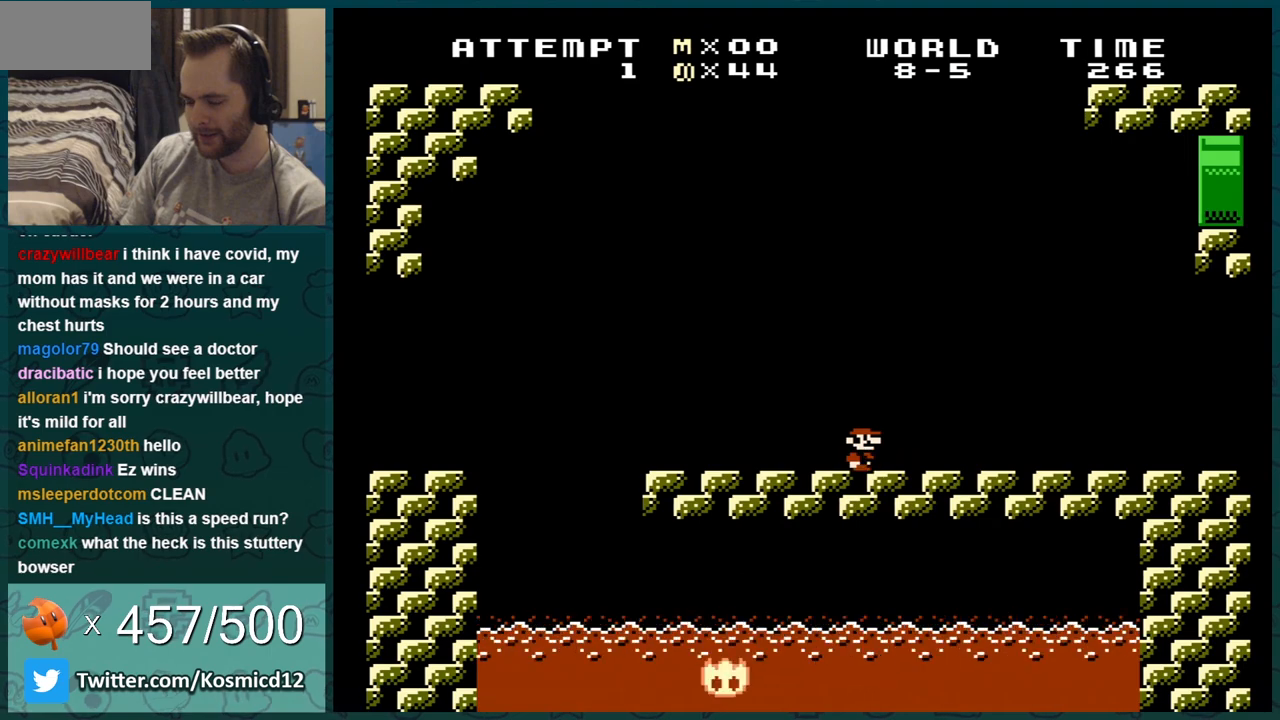
{"buttons": ["B"], "events": []}
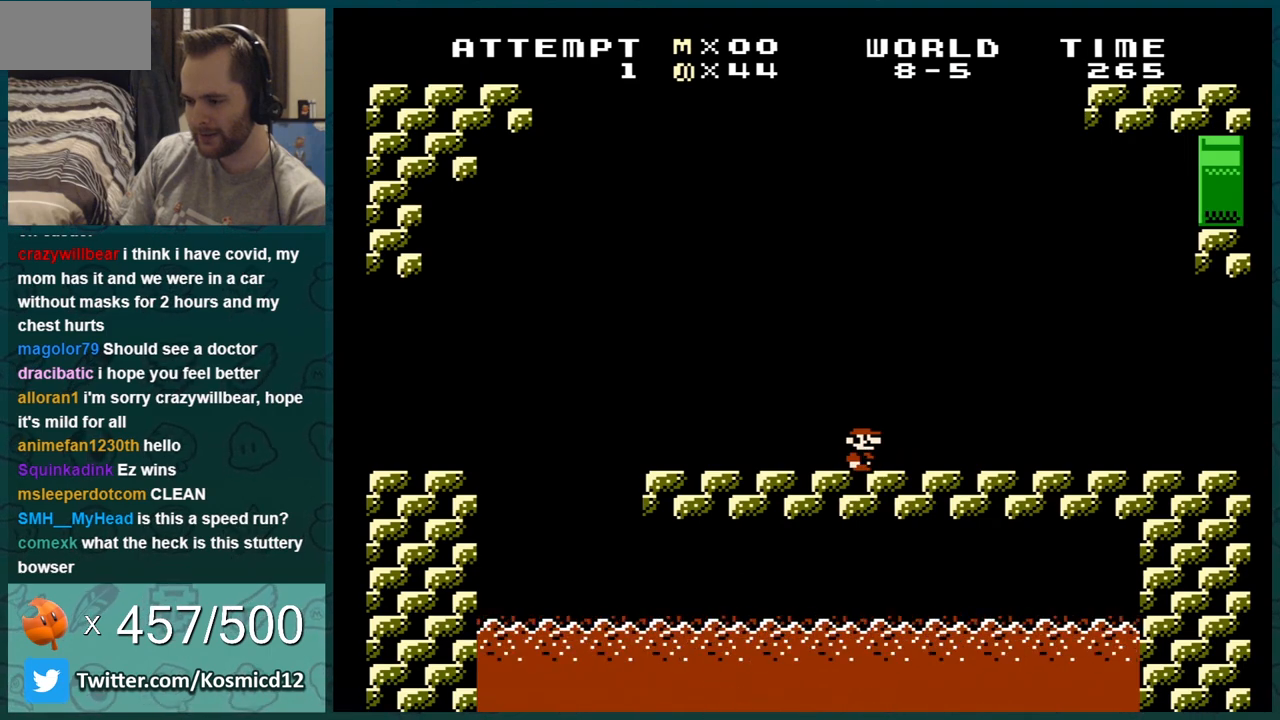
{"buttons": ["B", "DPAD_LEFT"], "events": [[484, "DPAD_LEFT", "down"]]}
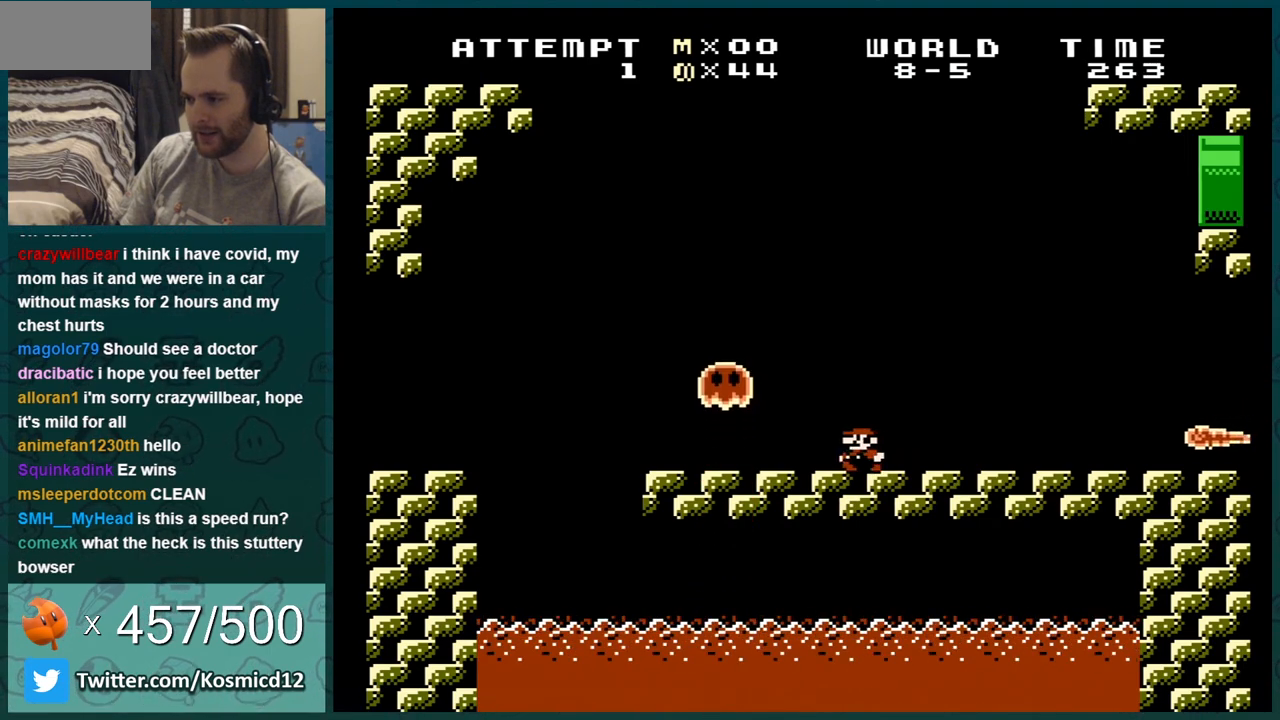
{"buttons": ["B"], "events": [[67, "DPAD_LEFT", "up"], [233, "DPAD_LEFT", "down"], [333, "DPAD_LEFT", "up"]]}
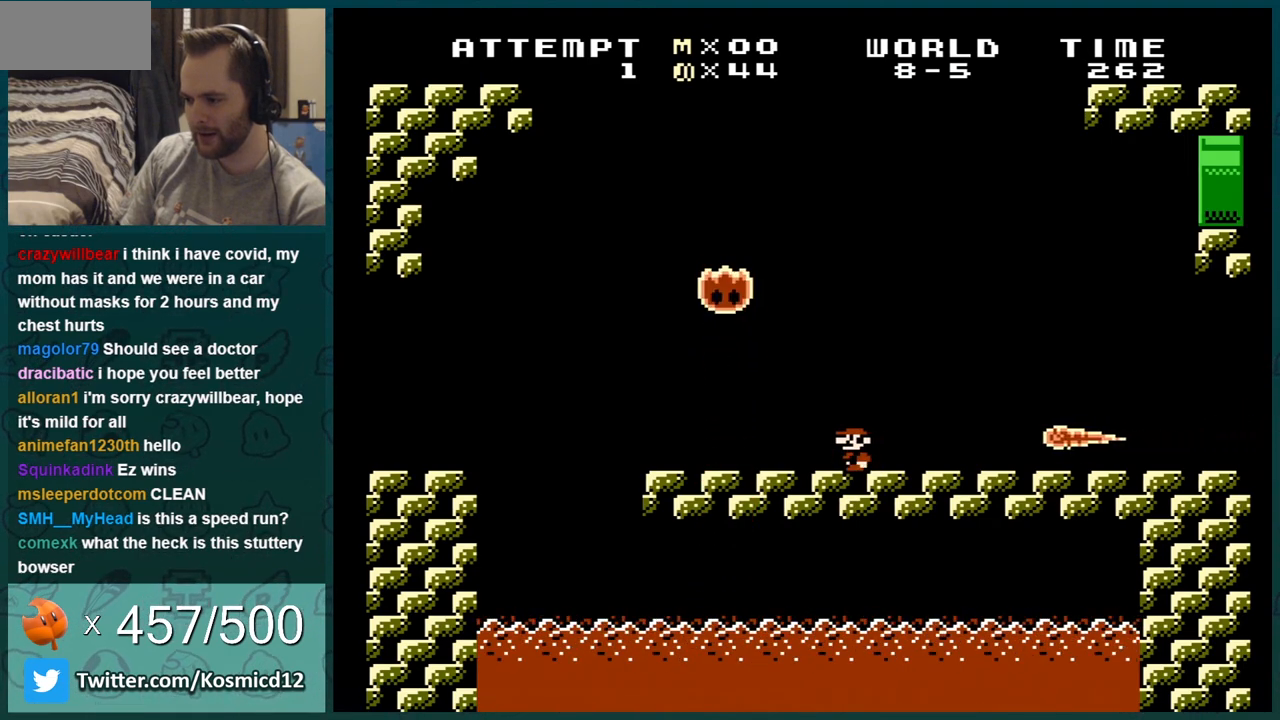
{"buttons": ["A", "B", "DPAD_RIGHT"], "events": [[84, "DPAD_RIGHT", "down"], [134, "DPAD_RIGHT", "up"], [334, "A", "down"], [451, "DPAD_RIGHT", "down"]]}
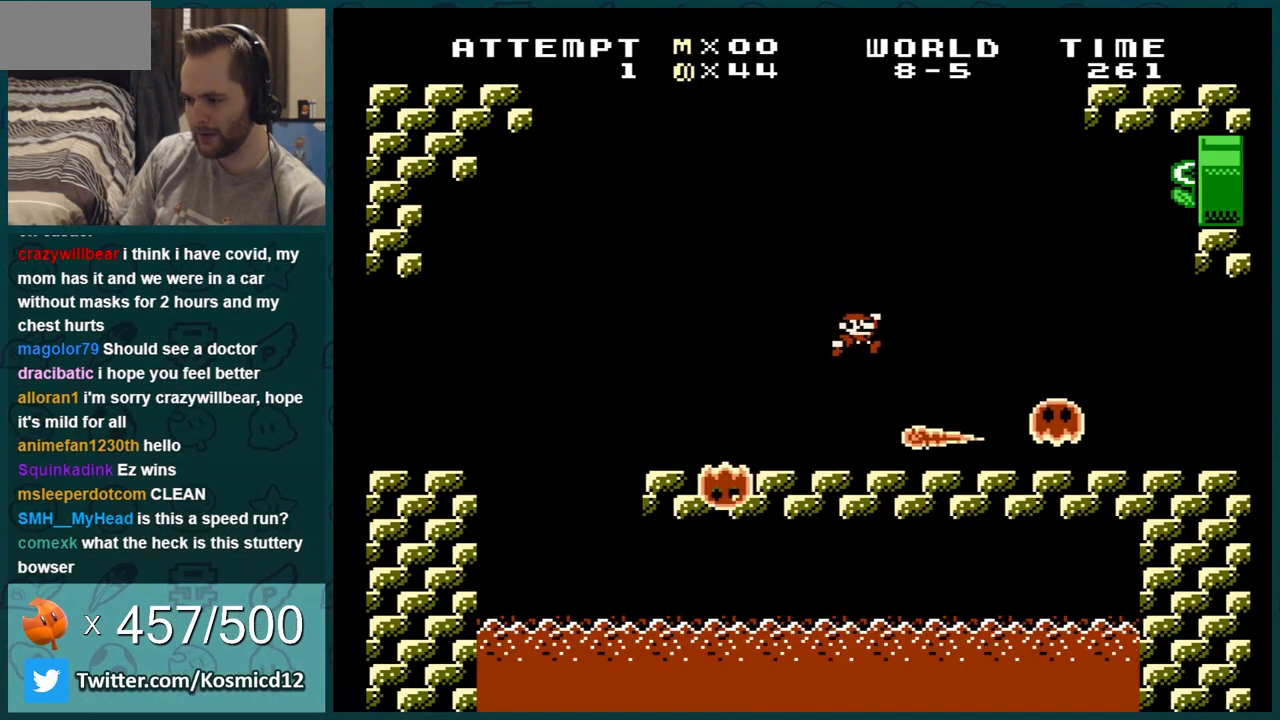
{"buttons": ["B"], "events": [[133, "DPAD_RIGHT", "up"], [200, "A", "up"], [283, "DPAD_LEFT", "down"], [417, "DPAD_LEFT", "up"]]}
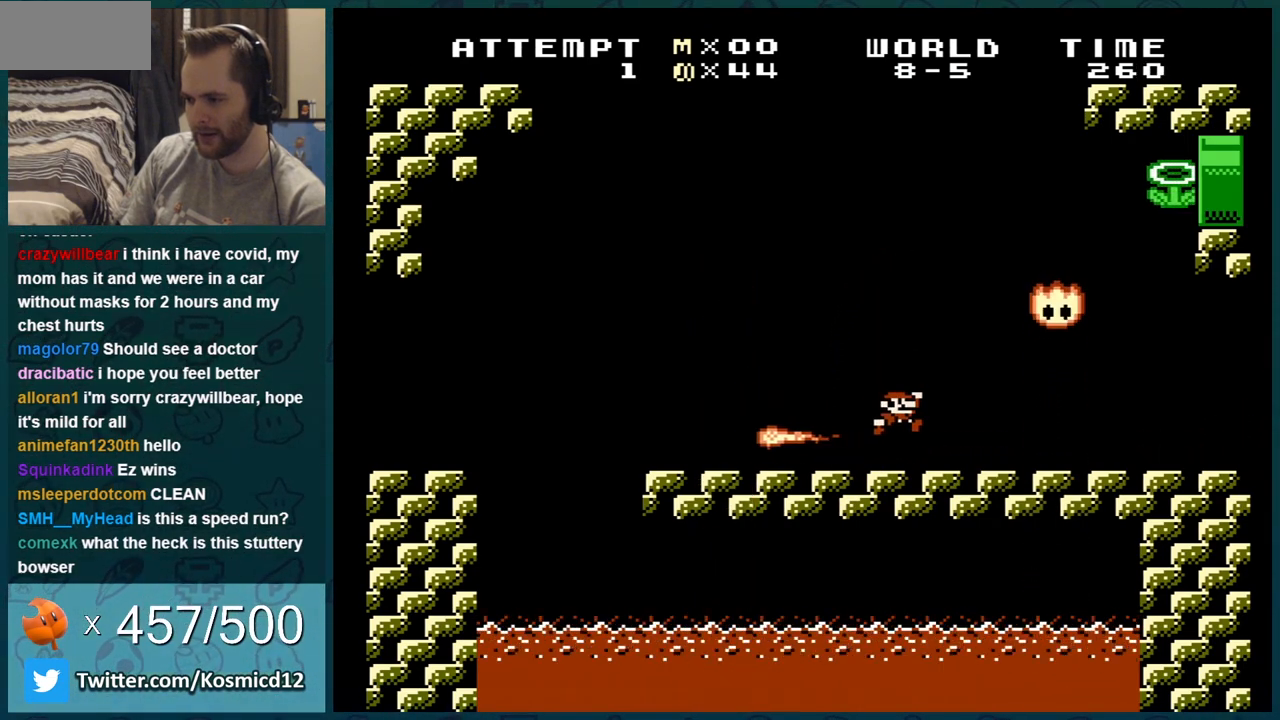
{"buttons": ["B"], "events": [[67, "DPAD_LEFT", "down"], [167, "DPAD_LEFT", "up"], [384, "DPAD_LEFT", "down"], [501, "DPAD_LEFT", "up"]]}
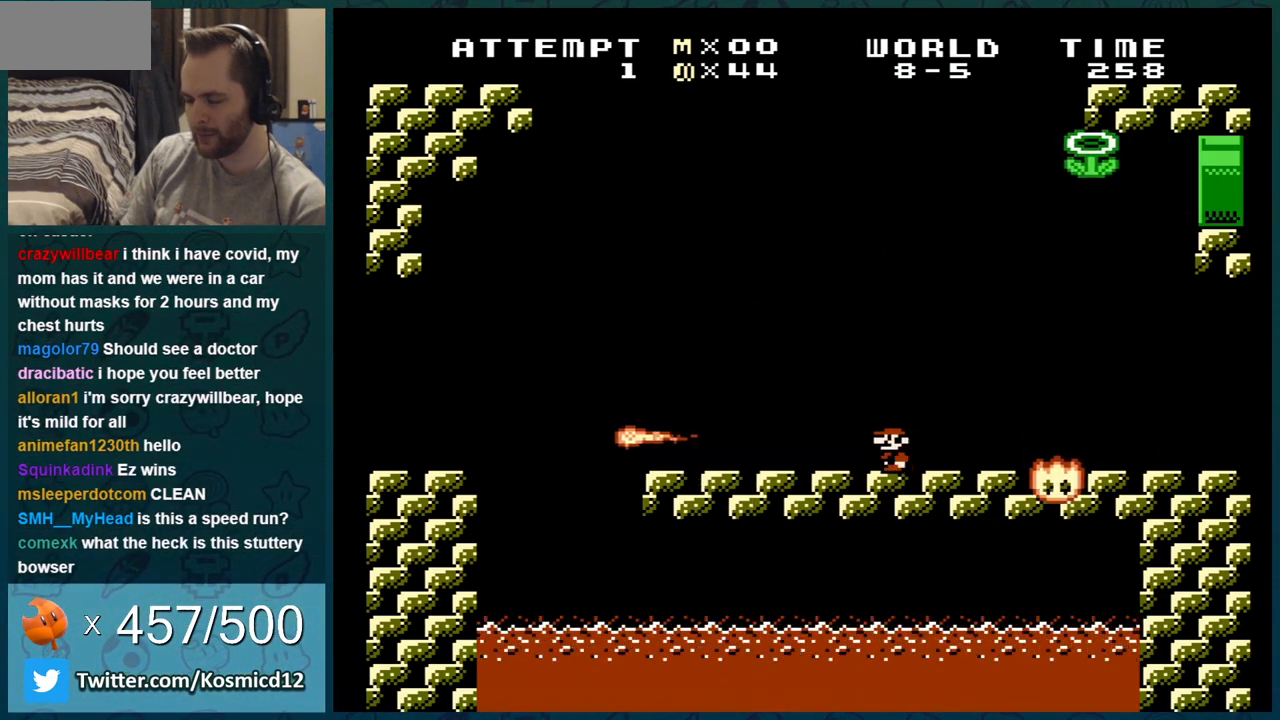
{"buttons": ["B"], "events": [[133, "DPAD_LEFT", "down"], [250, "DPAD_LEFT", "up"]]}
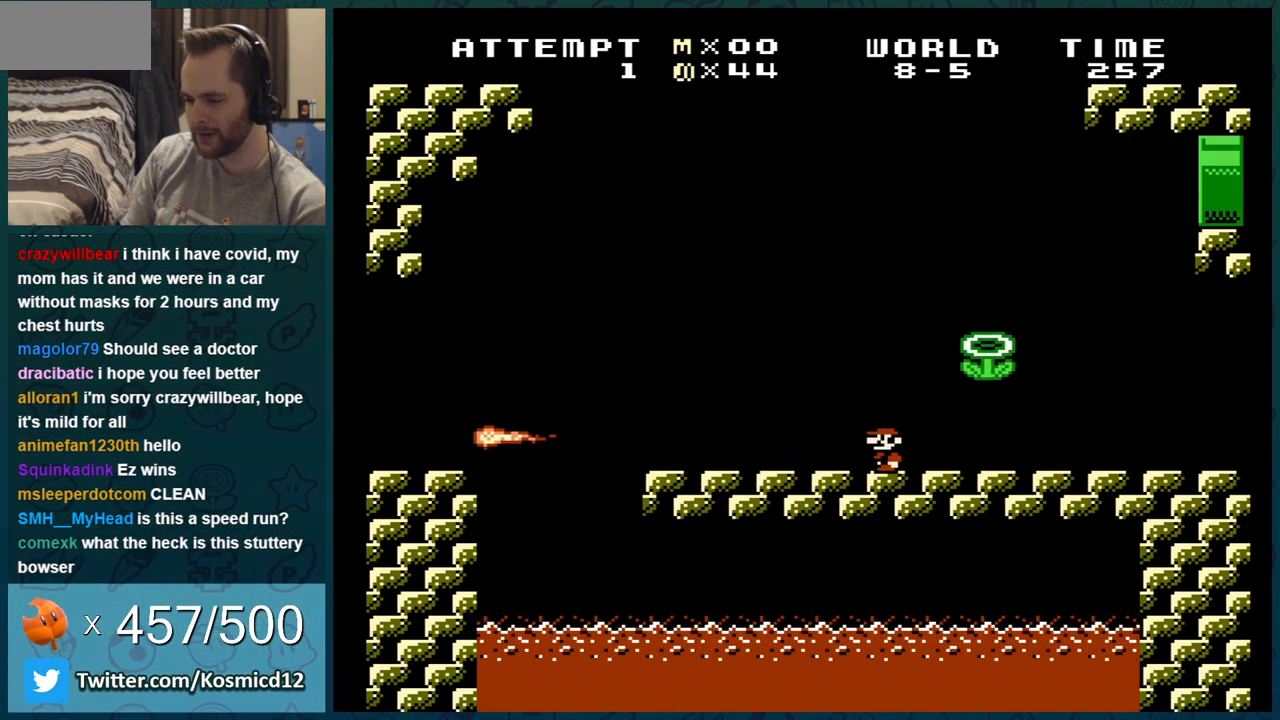
{"buttons": ["B"], "events": [[234, "DPAD_RIGHT", "down"], [267, "A", "down"], [284, "DPAD_RIGHT", "up"], [317, "A", "up"]]}
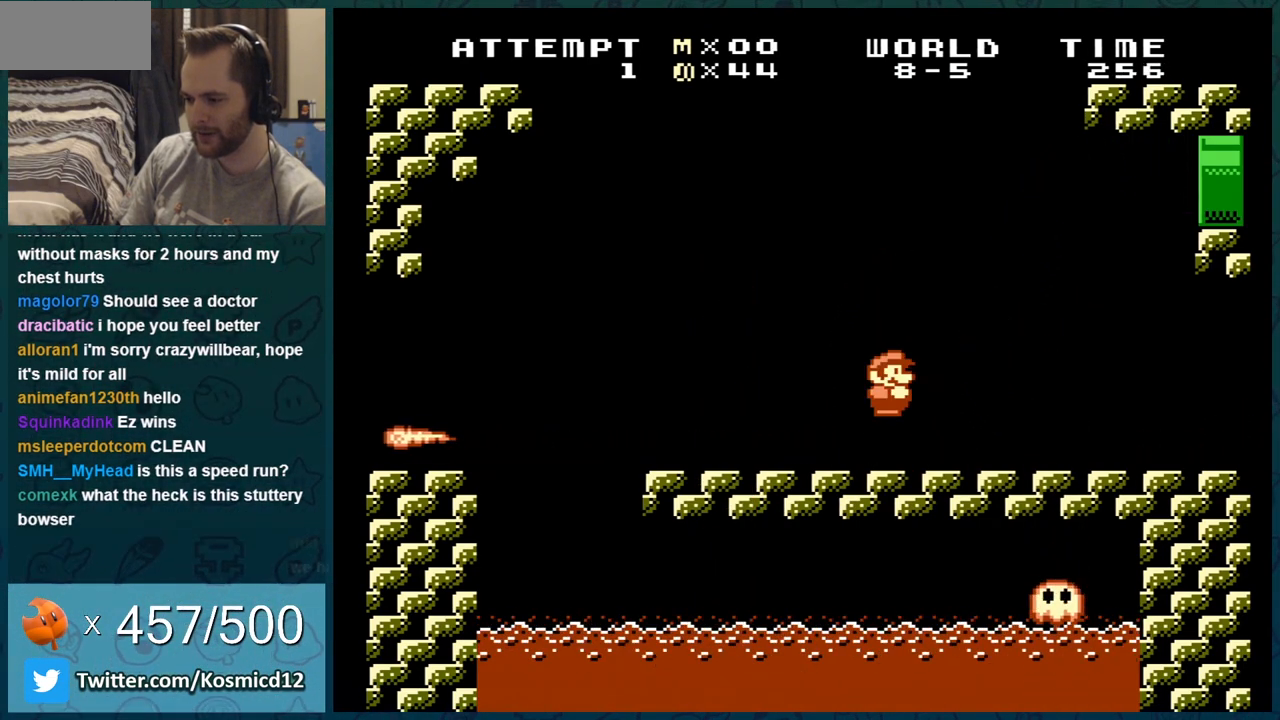
{"buttons": ["B"], "events": []}
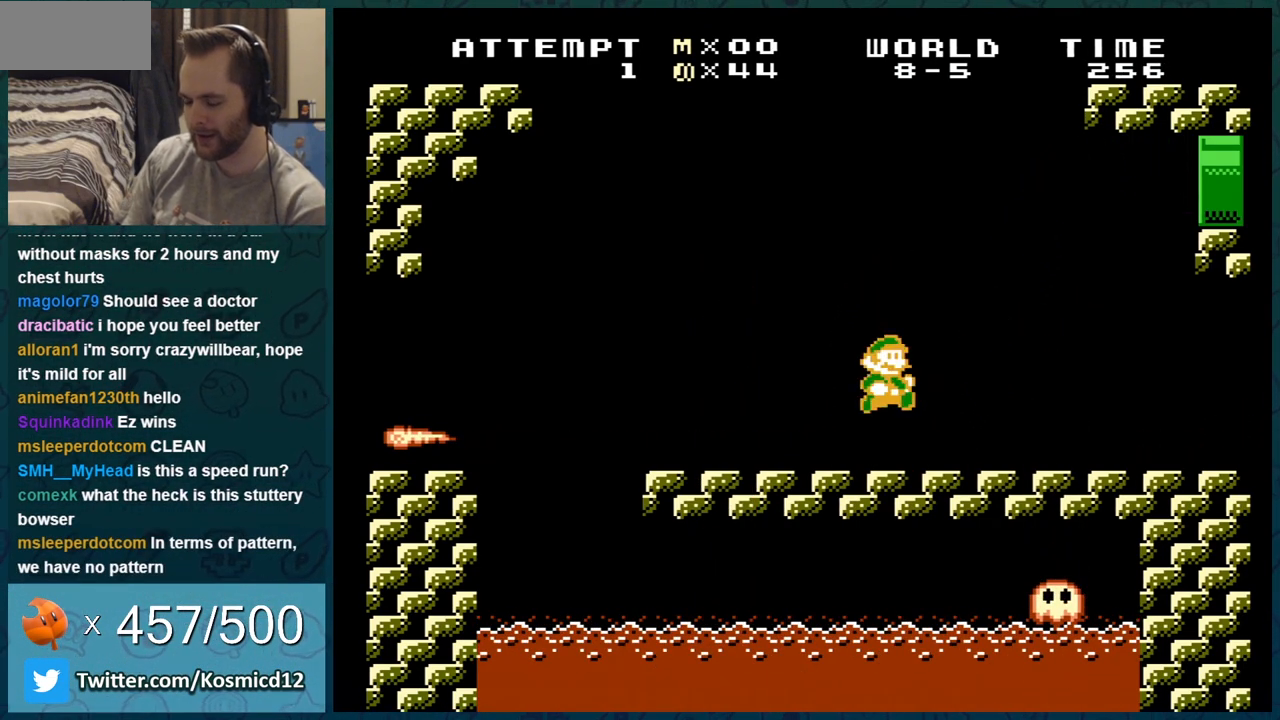
{"buttons": ["B"], "events": [[351, "DPAD_LEFT", "down"], [484, "DPAD_LEFT", "up"]]}
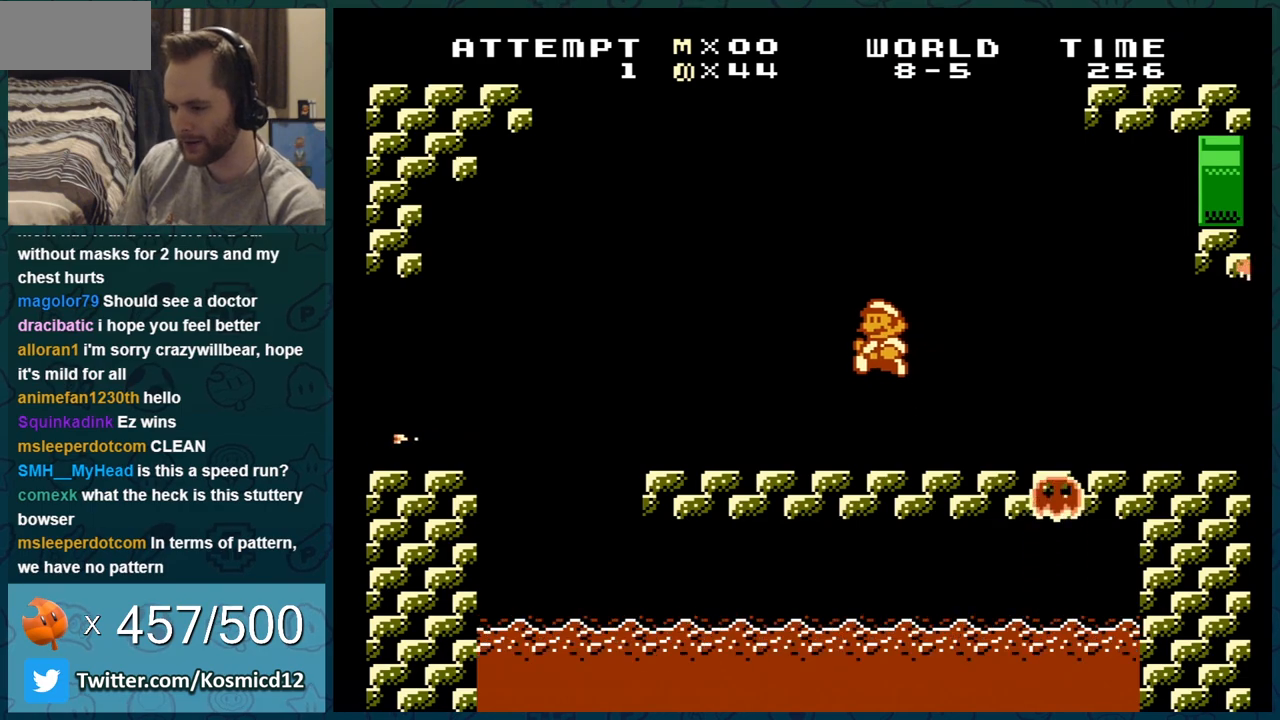
{"buttons": ["A", "B"], "events": [[167, "DPAD_LEFT", "down"], [283, "DPAD_LEFT", "up"], [317, "DPAD_RIGHT", "down"], [434, "A", "down"], [434, "DPAD_RIGHT", "up"]]}
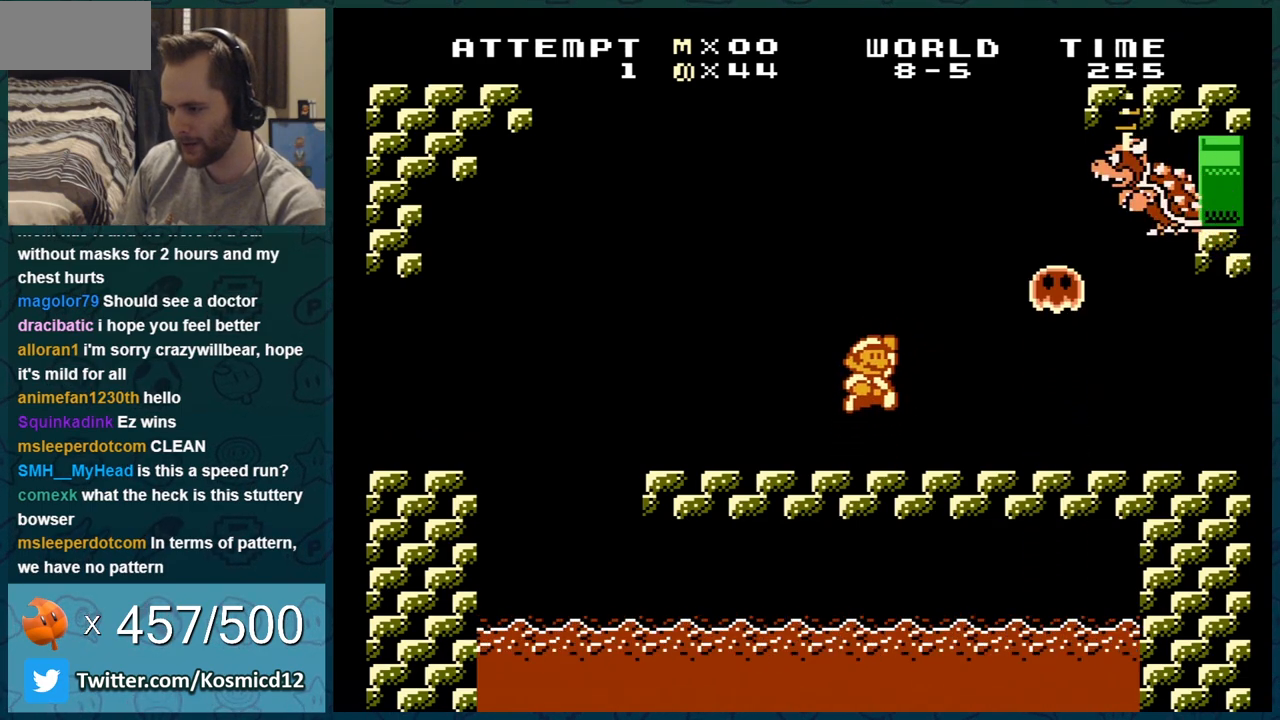
{"buttons": [], "events": [[34, "B", "up"], [34, "DPAD_LEFT", "down"], [284, "B", "down"], [284, "DPAD_LEFT", "up"], [367, "A", "up"], [401, "B", "up"], [434, "B", "down"], [501, "B", "up"]]}
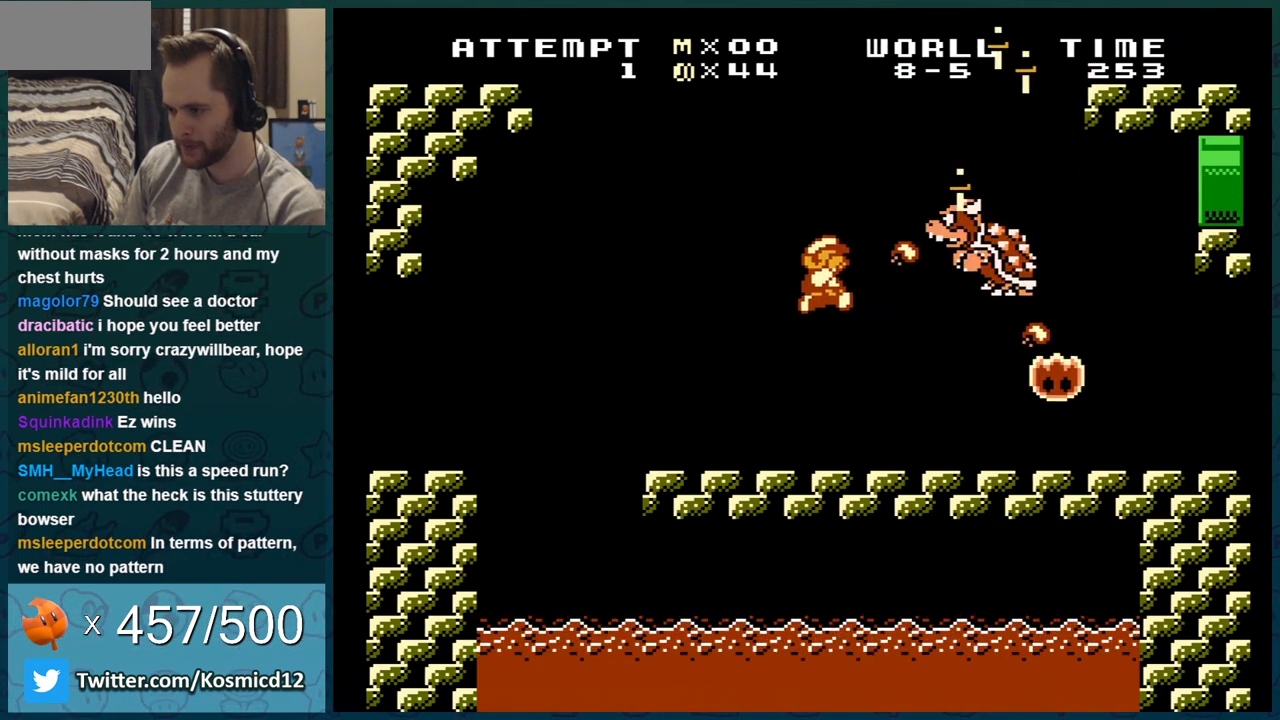
{"buttons": [], "events": [[67, "B", "down"], [133, "B", "up"], [183, "B", "down"], [250, "B", "up"], [283, "B", "down"], [350, "B", "up"], [417, "B", "down"], [467, "B", "up"]]}
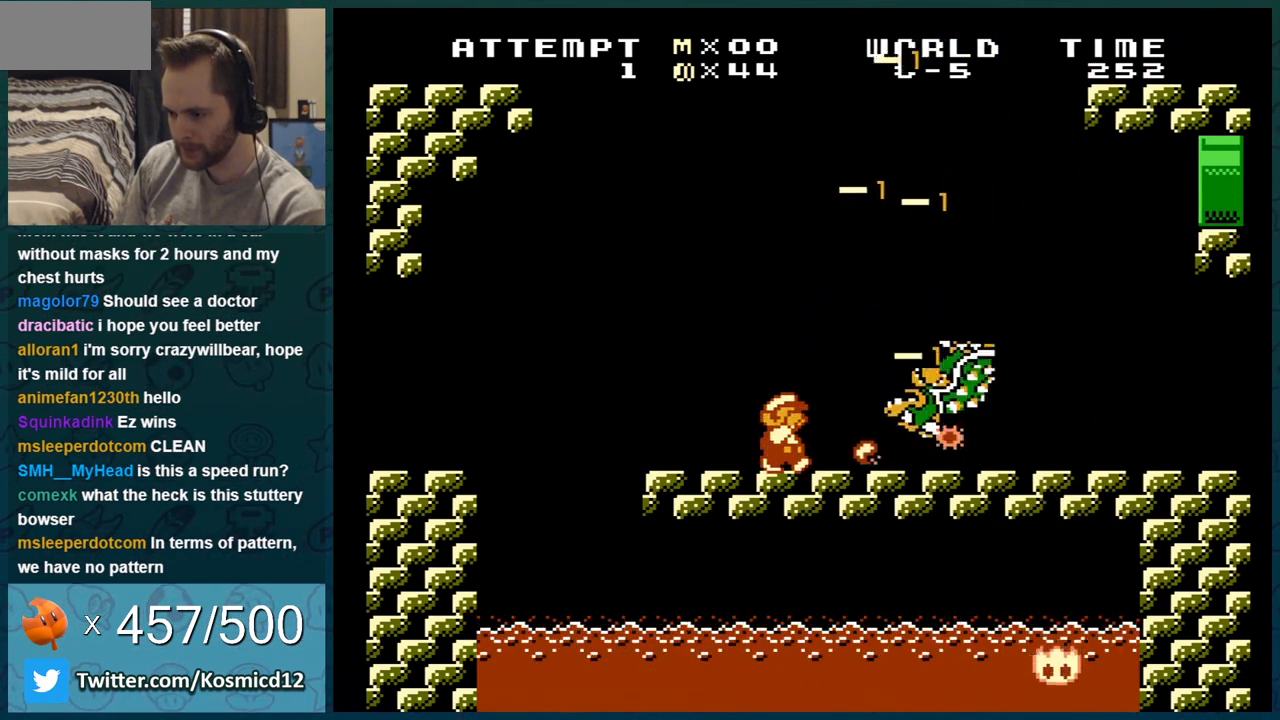
{"buttons": ["B", "DPAD_RIGHT"], "events": [[34, "B", "down"], [67, "B", "up"], [134, "B", "down"], [134, "DPAD_RIGHT", "down"], [184, "B", "up"], [251, "B", "down"], [317, "B", "up"], [351, "B", "down"]]}
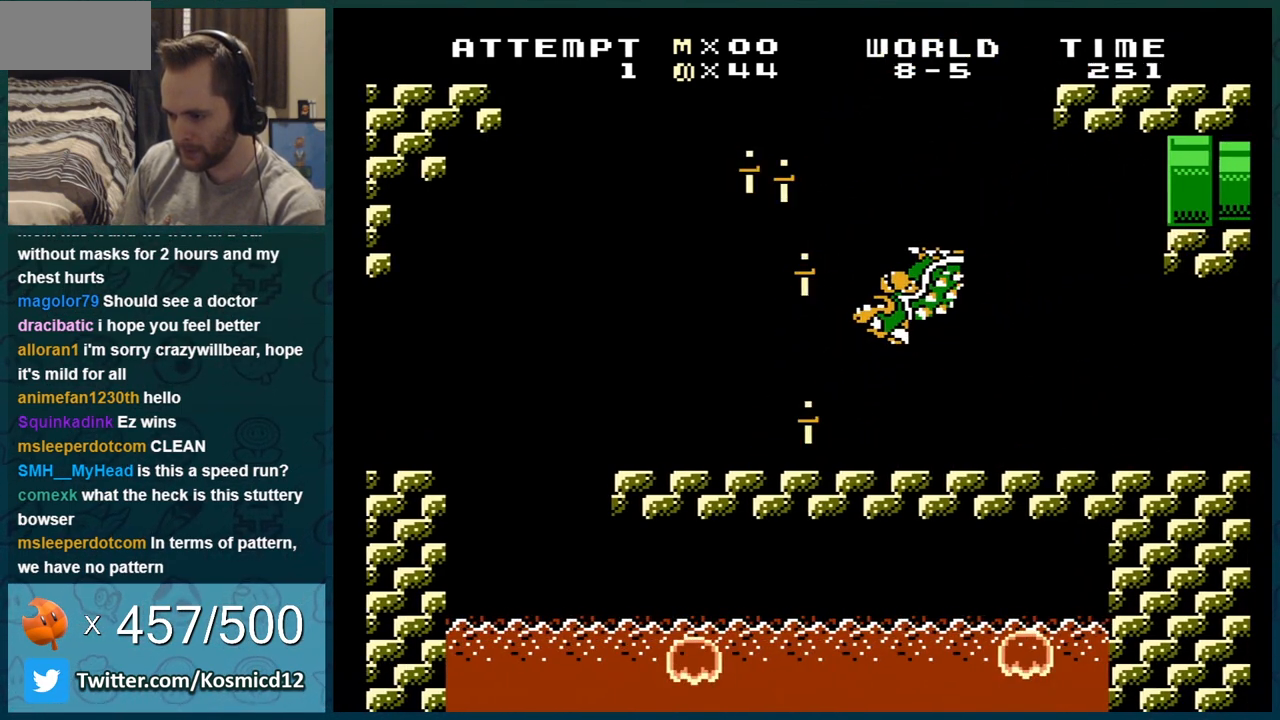
{"buttons": ["B", "DPAD_RIGHT"], "events": []}
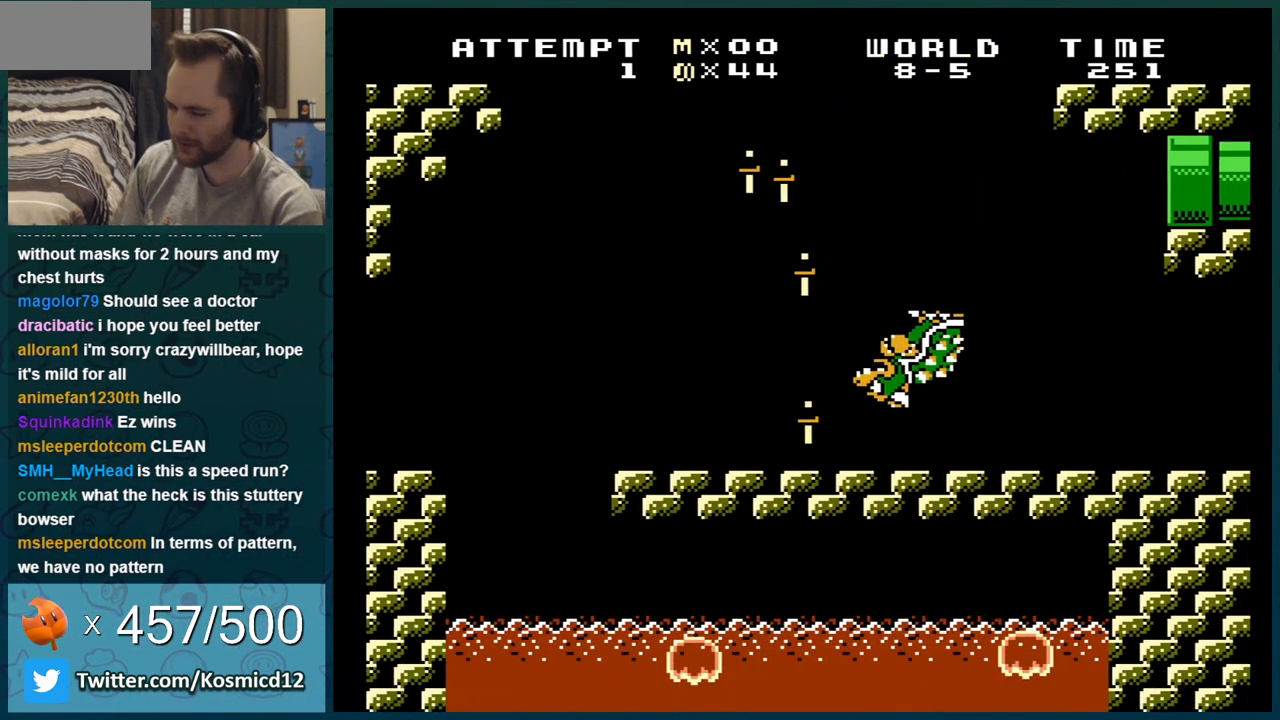
{"buttons": ["B", "DPAD_RIGHT"], "events": []}
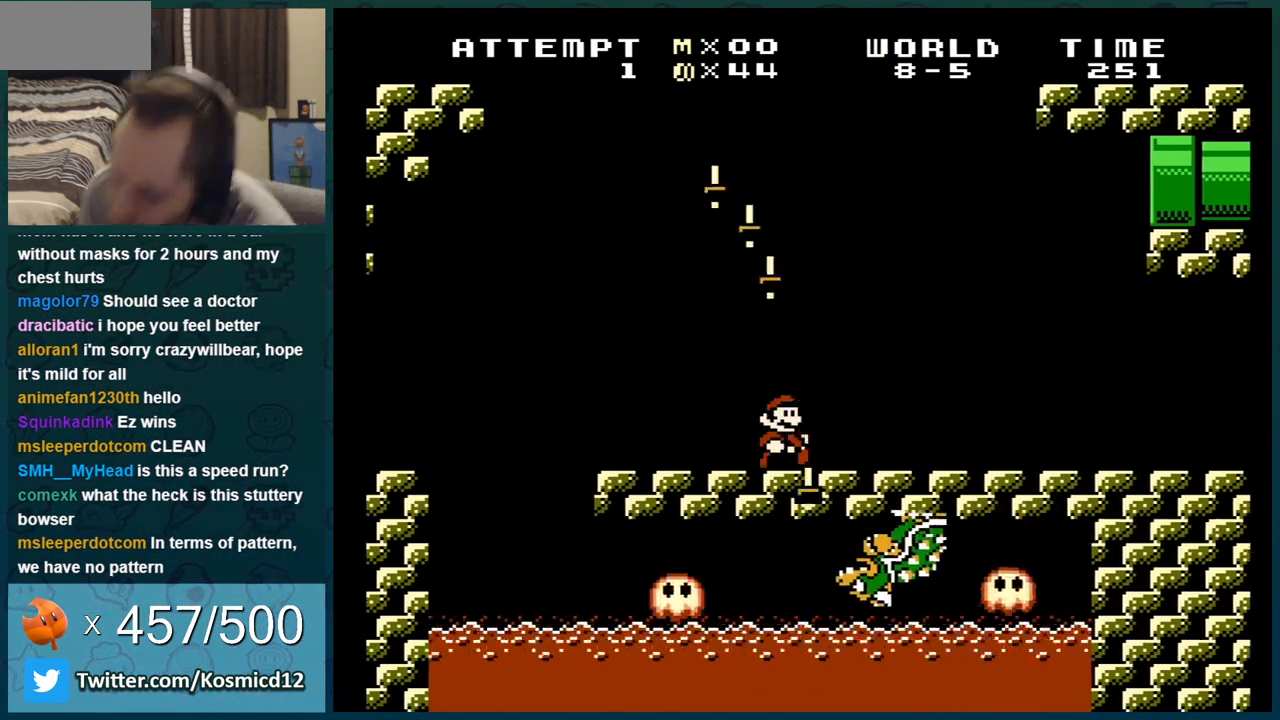
{"buttons": ["B", "DPAD_RIGHT"], "events": []}
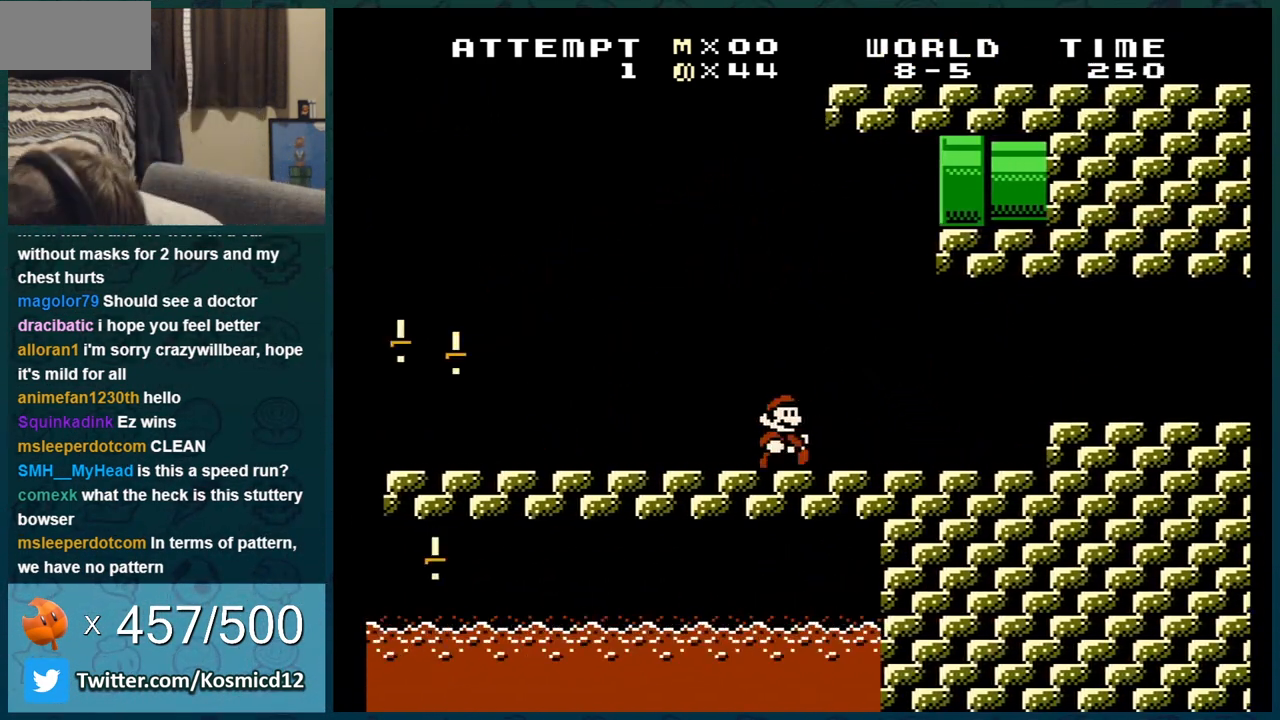
{"buttons": ["B", "DPAD_RIGHT"], "events": [[284, "A", "down"], [334, "A", "up"]]}
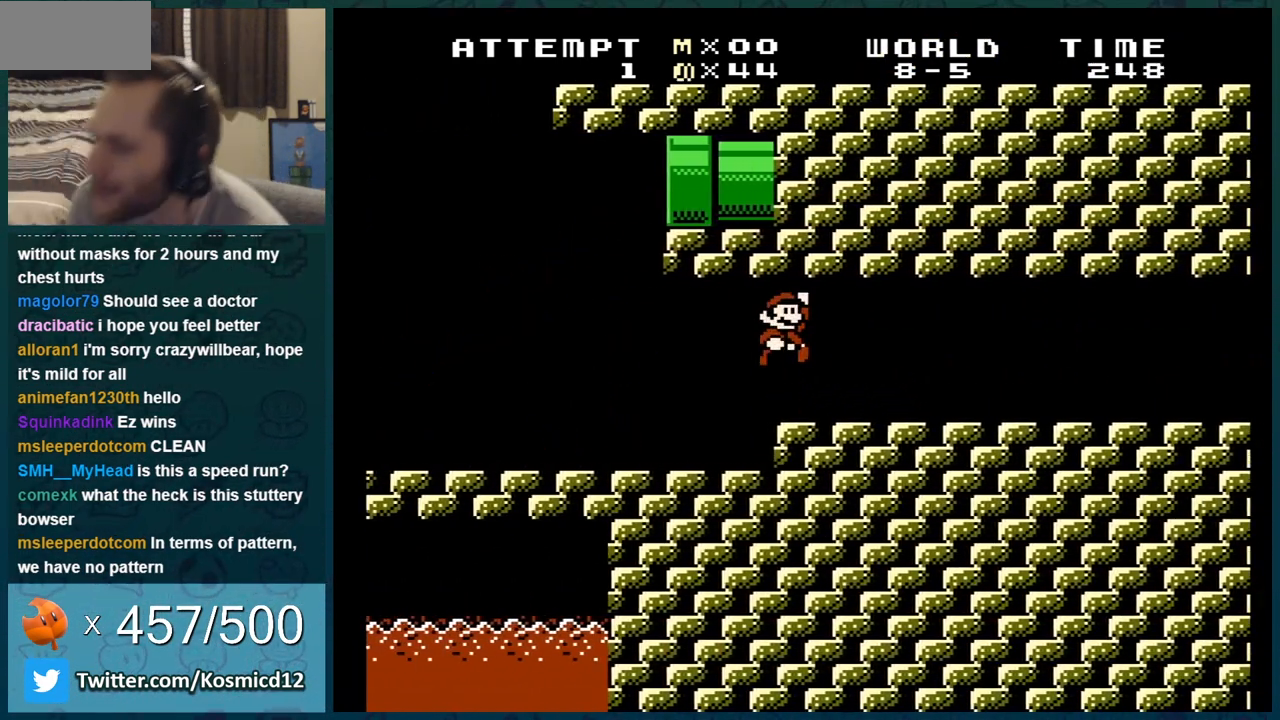
{"buttons": ["B", "DPAD_RIGHT"], "events": []}
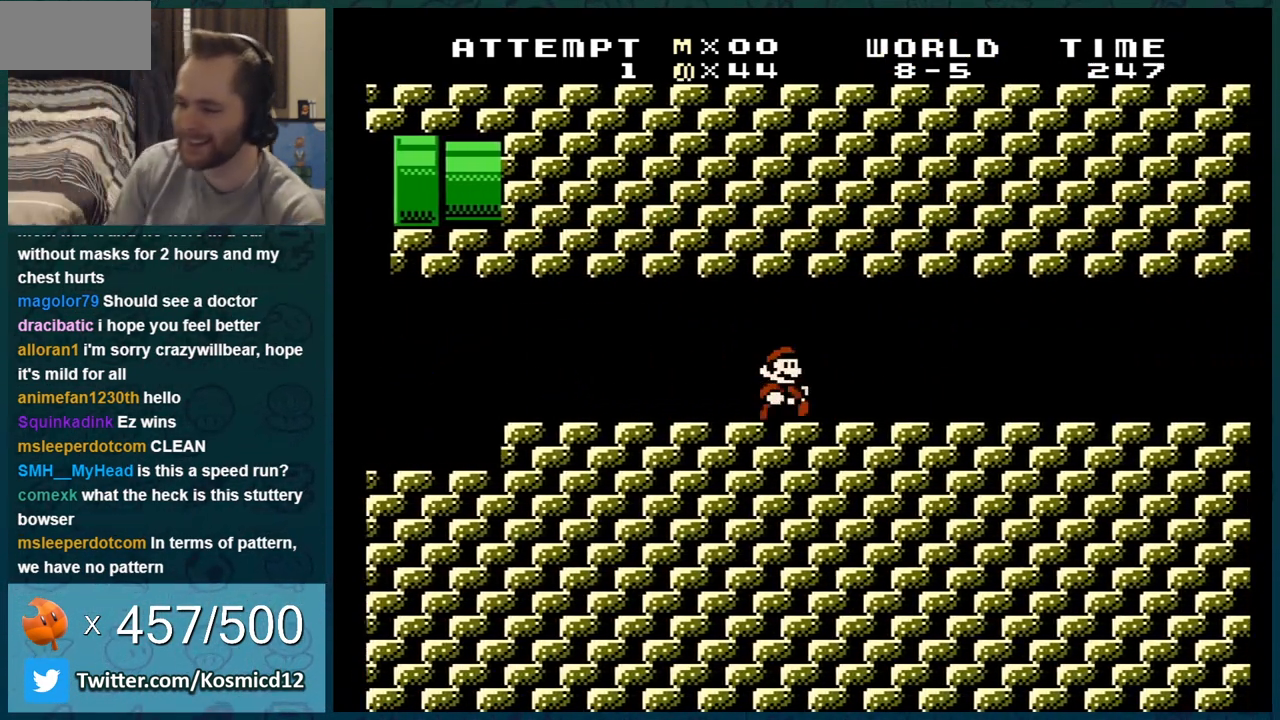
{"buttons": ["B", "DPAD_RIGHT"], "events": []}
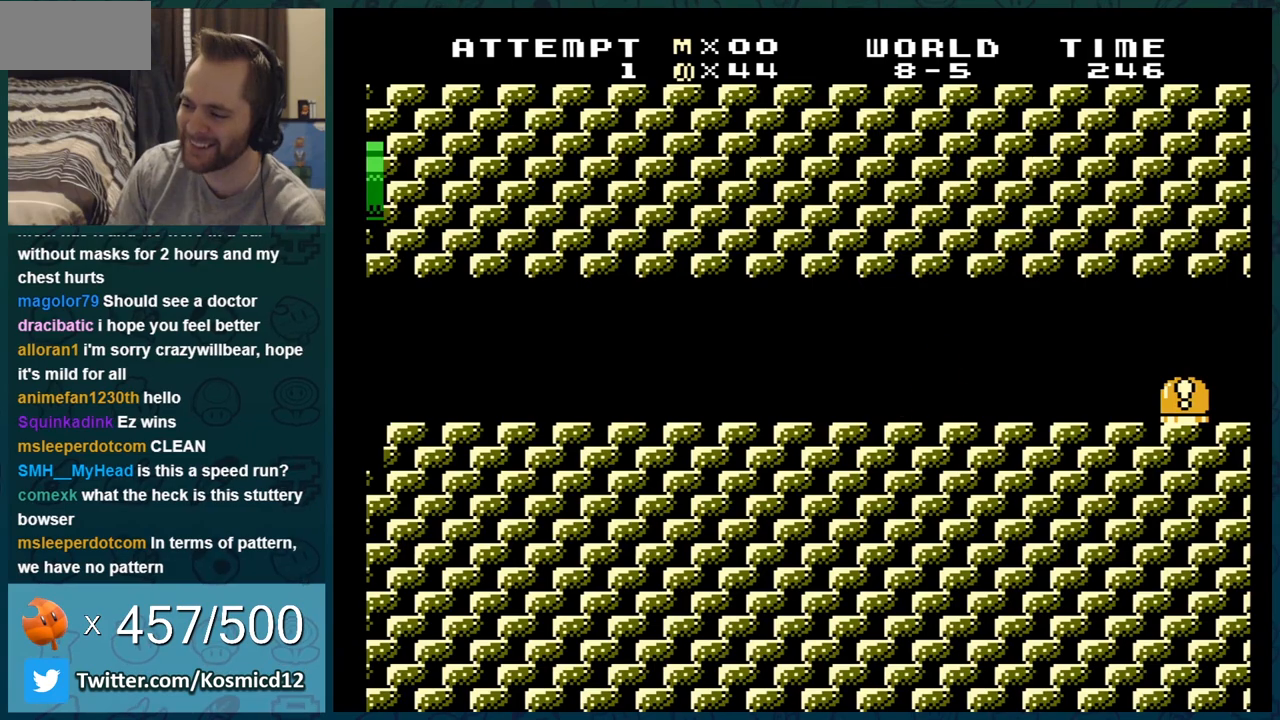
{"buttons": ["B", "DPAD_RIGHT"], "events": [[167, "DPAD_DOWN", "down"], [167, "DPAD_RIGHT", "up"], [217, "A", "down"], [250, "A", "up"], [284, "DPAD_RIGHT", "down"], [317, "DPAD_DOWN", "up"]]}
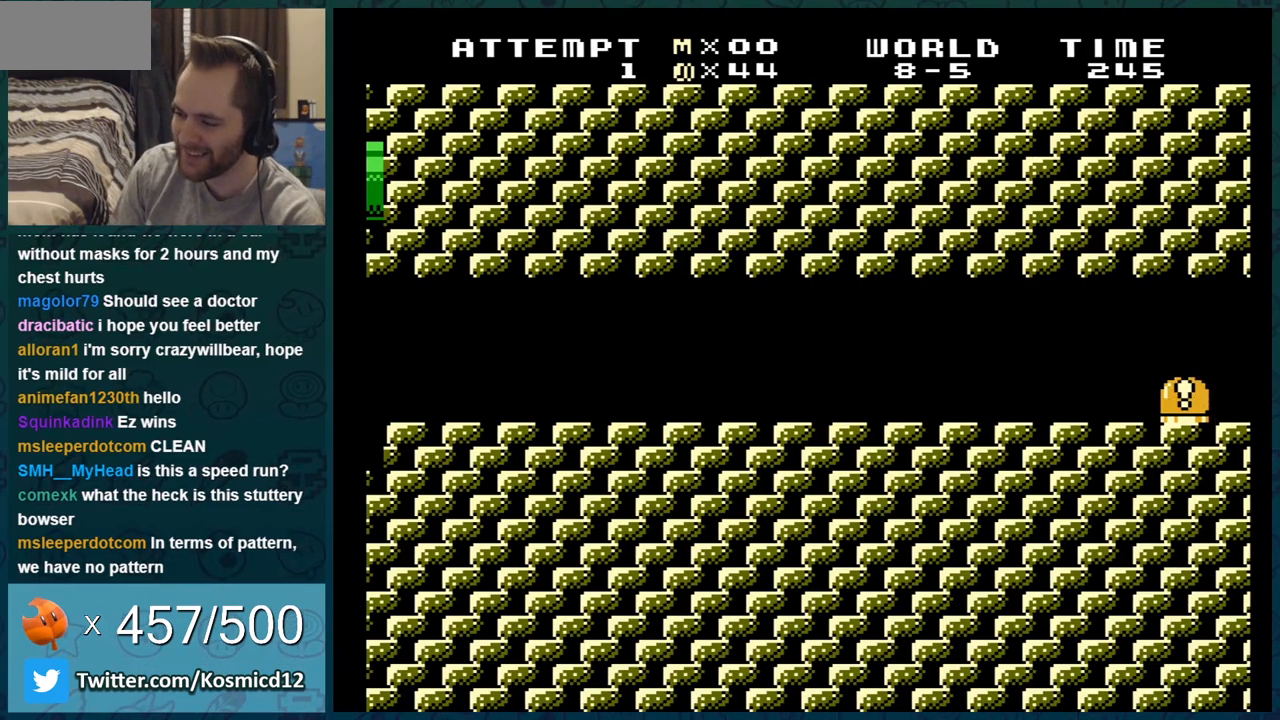
{"buttons": [], "events": [[16, "DPAD_RIGHT", "up"], [166, "B", "up"]]}